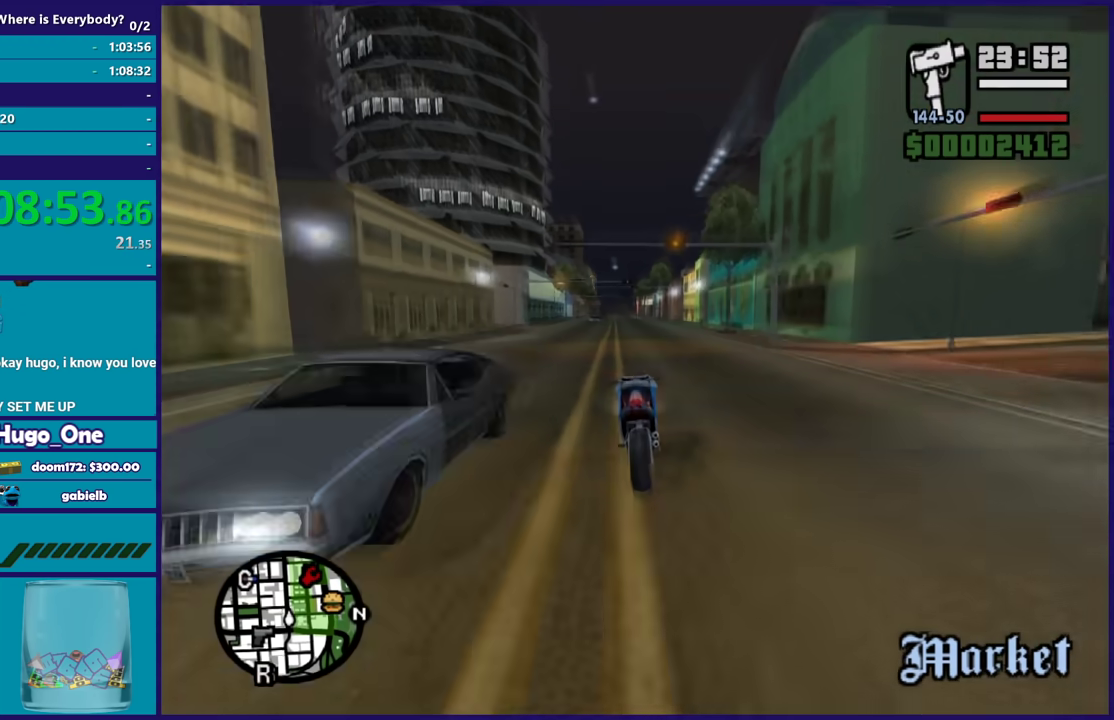
Gameplay with a controller (Xbox layout); each line is a JSON object with the inputs held at the frame after it. "events" lists button and stick changes between this image and that frame as [ms after this image, input, new state], when the widget could be followed in between.
{"buttons": ["R2"], "left_stick": "up-left", "right_stick": "center", "events": [[334, "left_stick", "center"], [400, "left_stick", "up-left"]]}
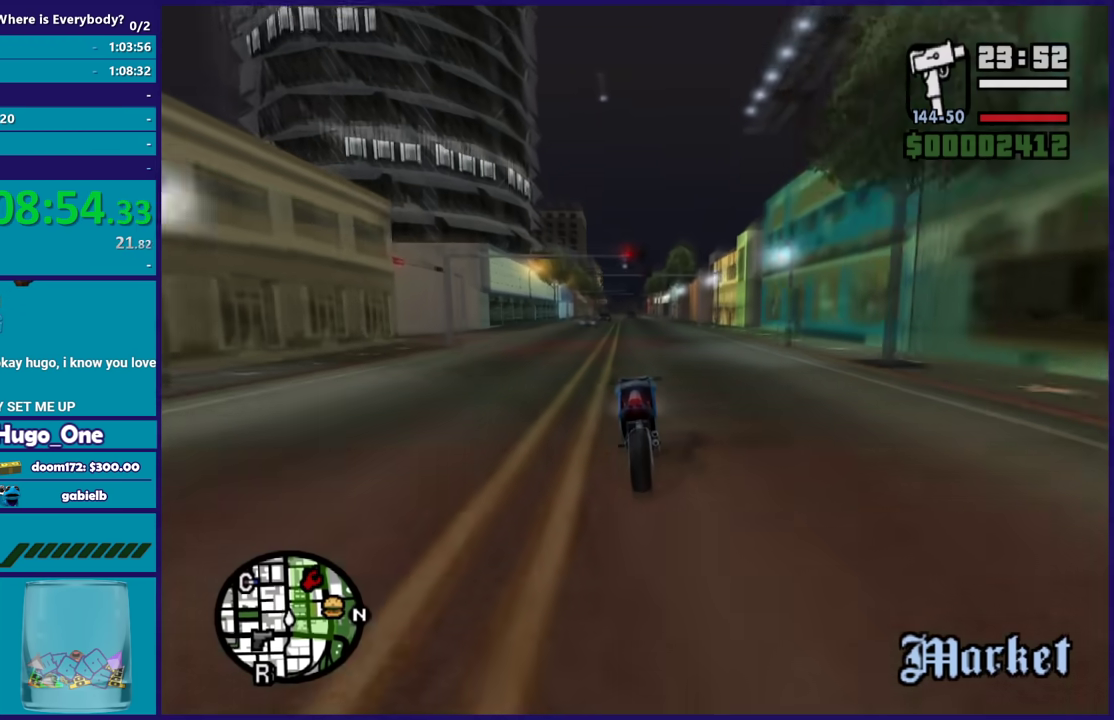
{"buttons": ["R2"], "left_stick": "up-left", "right_stick": "center", "events": [[33, "left_stick", "center"], [100, "left_stick", "up-left"]]}
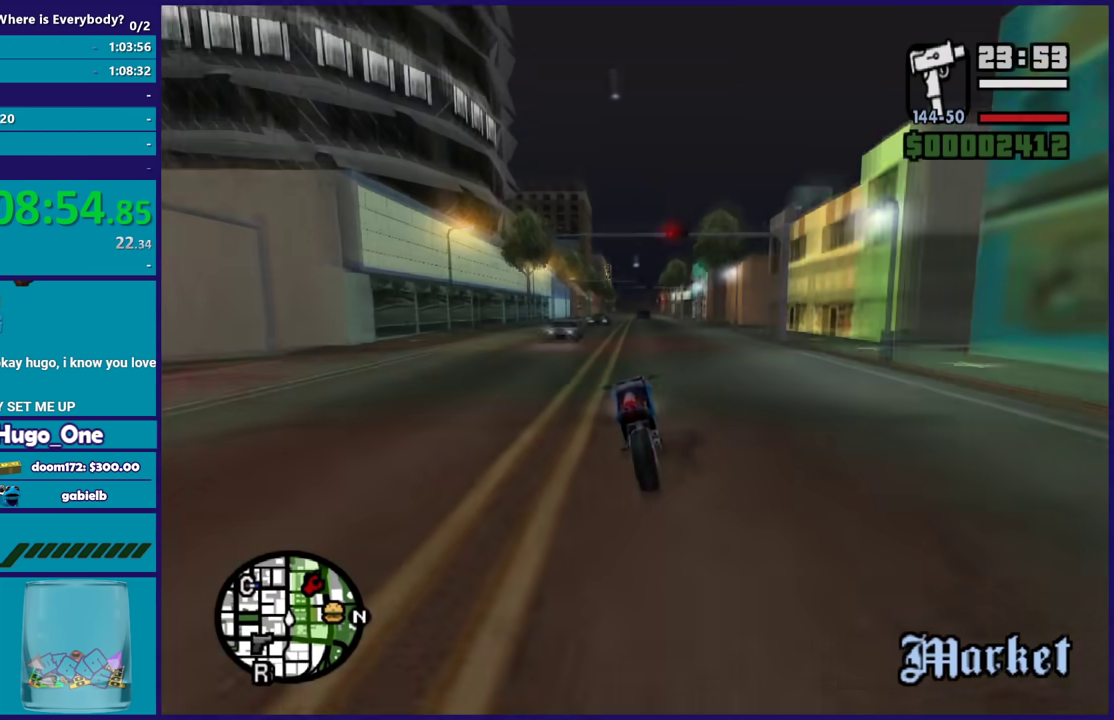
{"buttons": ["R2"], "left_stick": "center", "right_stick": "center", "events": [[200, "left_stick", "right"], [334, "left_stick", "up-left"], [467, "left_stick", "center"]]}
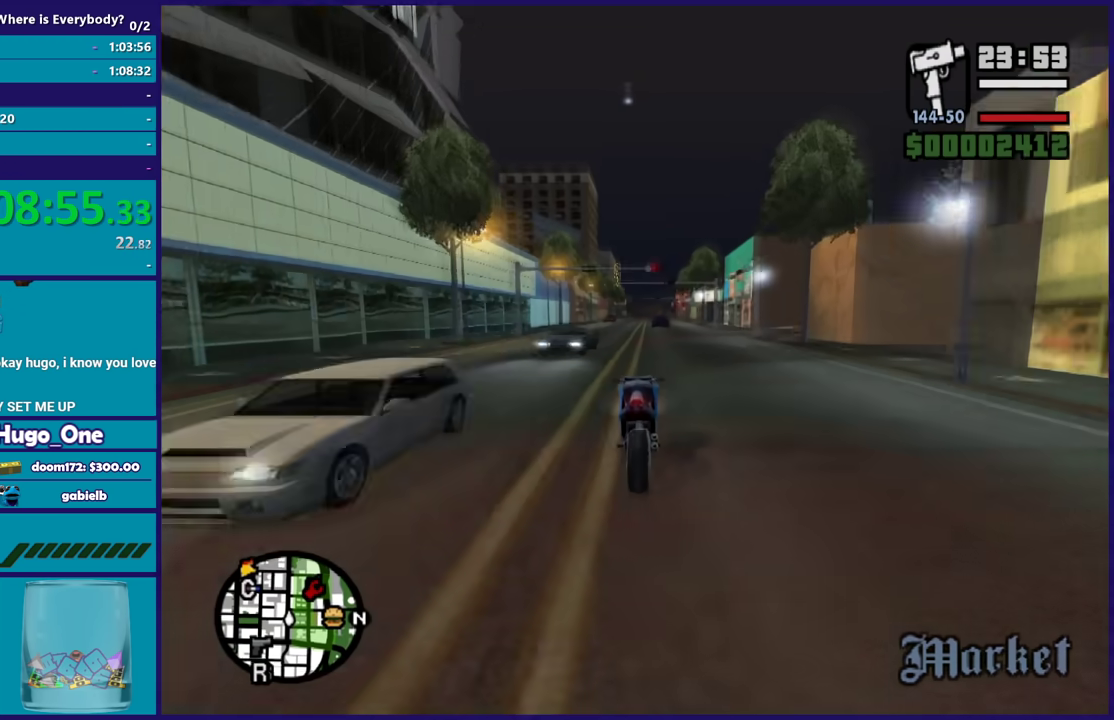
{"buttons": ["R2"], "left_stick": "up", "right_stick": "center", "events": [[33, "left_stick", "up-left"], [166, "left_stick", "center"], [233, "left_stick", "up-left"], [400, "left_stick", "center"], [467, "left_stick", "up"]]}
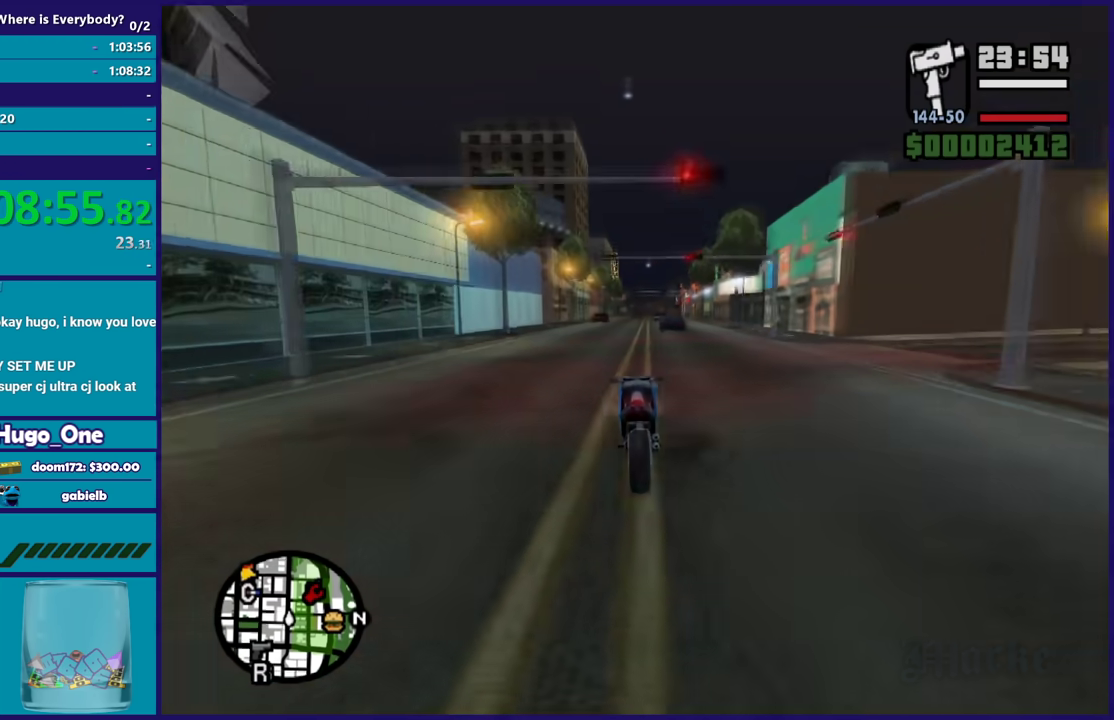
{"buttons": ["R2"], "left_stick": "up-left", "right_stick": "down-left", "events": [[100, "left_stick", "right"], [200, "left_stick", "center"], [234, "right_stick", "down-left"], [267, "left_stick", "up"], [334, "left_stick", "right"], [501, "left_stick", "up-left"]]}
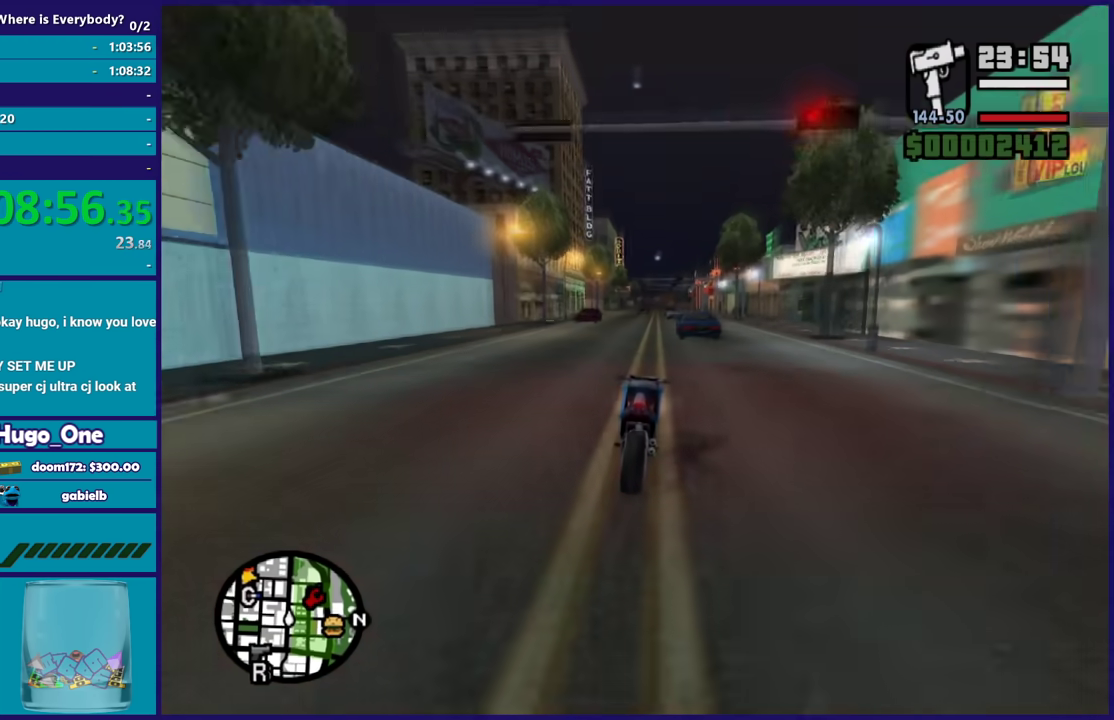
{"buttons": [], "left_stick": "center", "right_stick": "down-left", "events": [[166, "left_stick", "center"], [200, "R2", "up"], [367, "left_stick", "left"], [400, "L2", "down"], [500, "L2", "up"], [500, "left_stick", "center"]]}